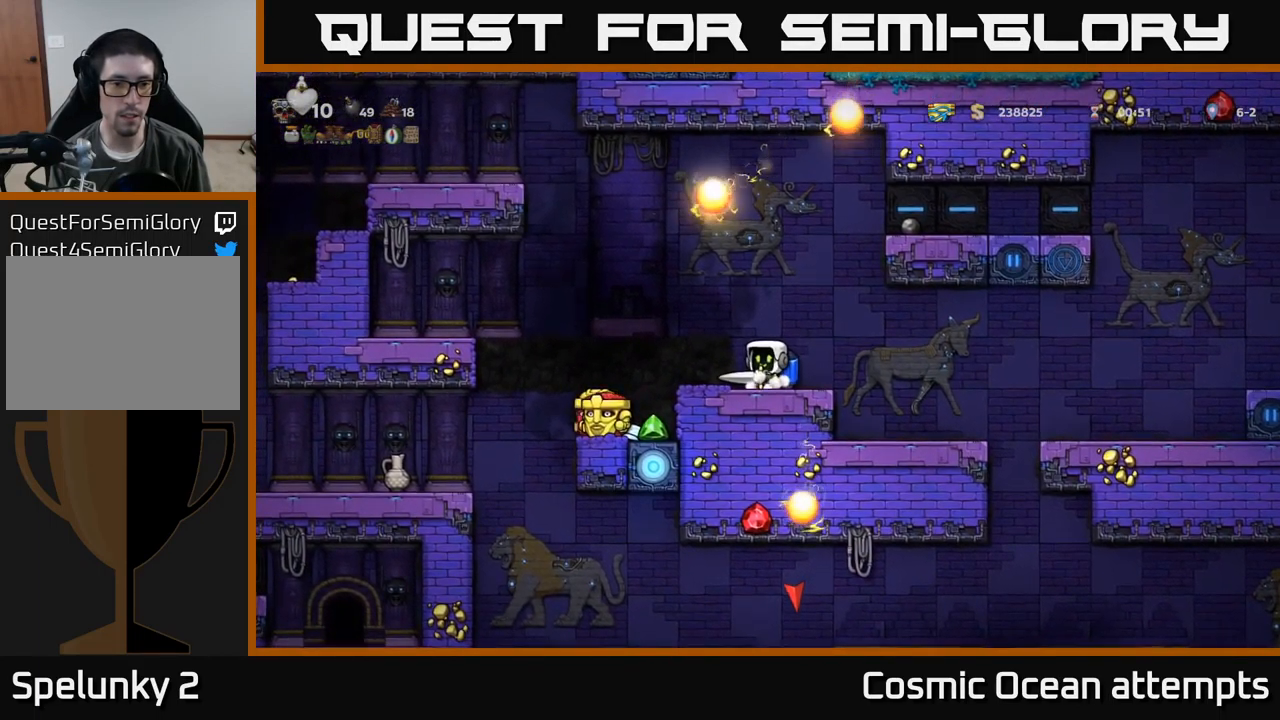
Gameplay with a controller (Xbox layout); each line is a JSON object with the inputs held at the frame after it. "events" lists button and stick changes between this image and that frame as [ms after this image, input, new state], when the widget could be followed in between. Not read: right_stick.
{"buttons": [], "left_stick": "center", "events": [[117, "DPAD_LEFT", "down"], [433, "DPAD_LEFT", "up"]]}
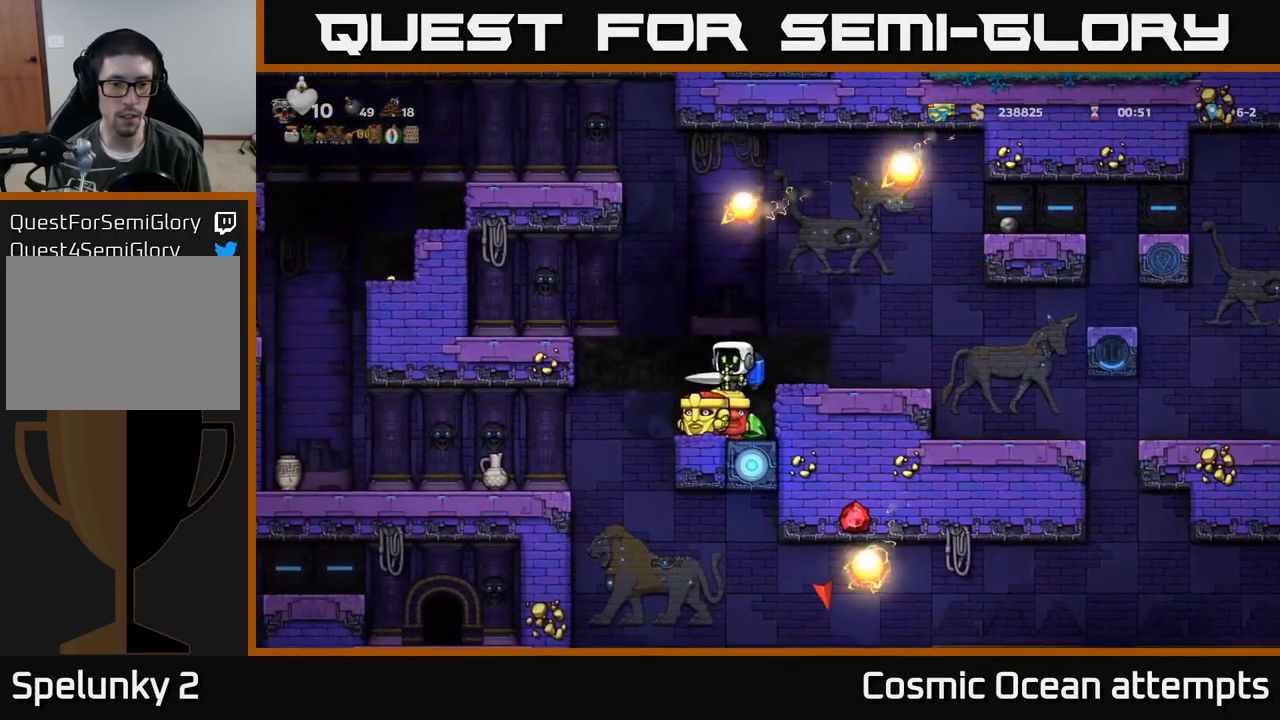
{"buttons": [], "left_stick": "center", "events": []}
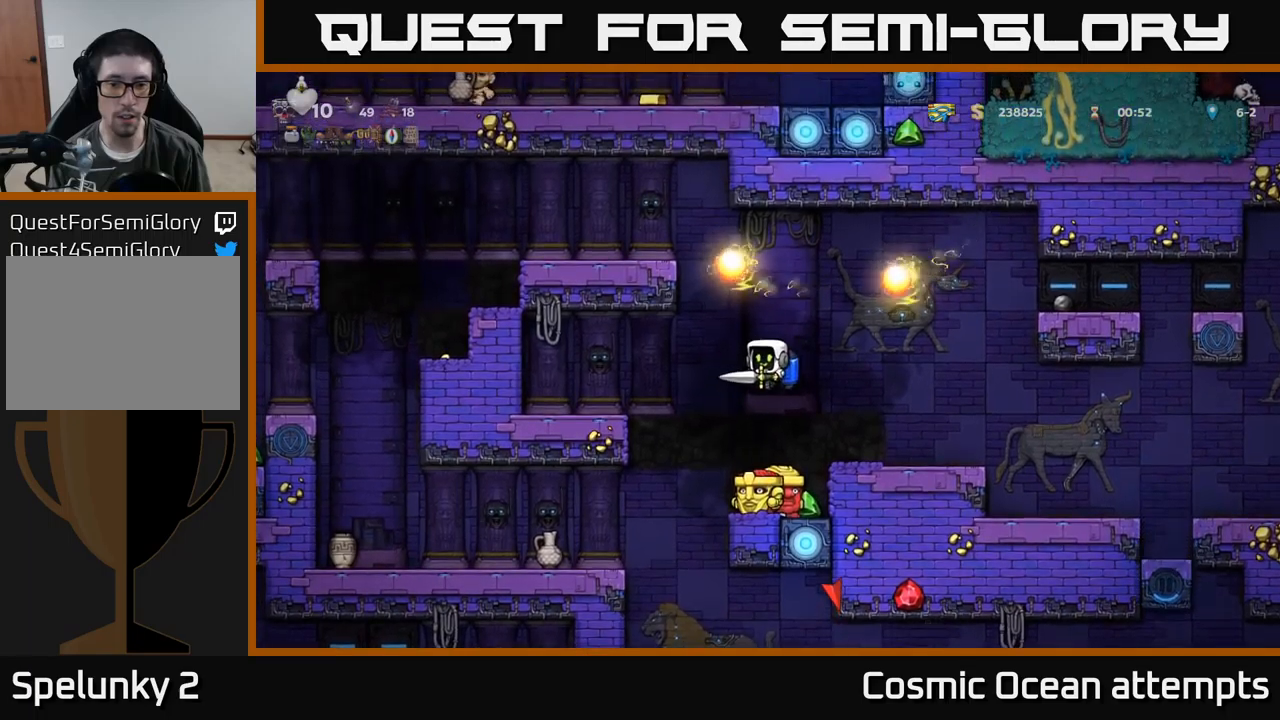
{"buttons": [], "left_stick": "center", "events": [[50, "DPAD_LEFT", "down"], [100, "DPAD_LEFT", "up"]]}
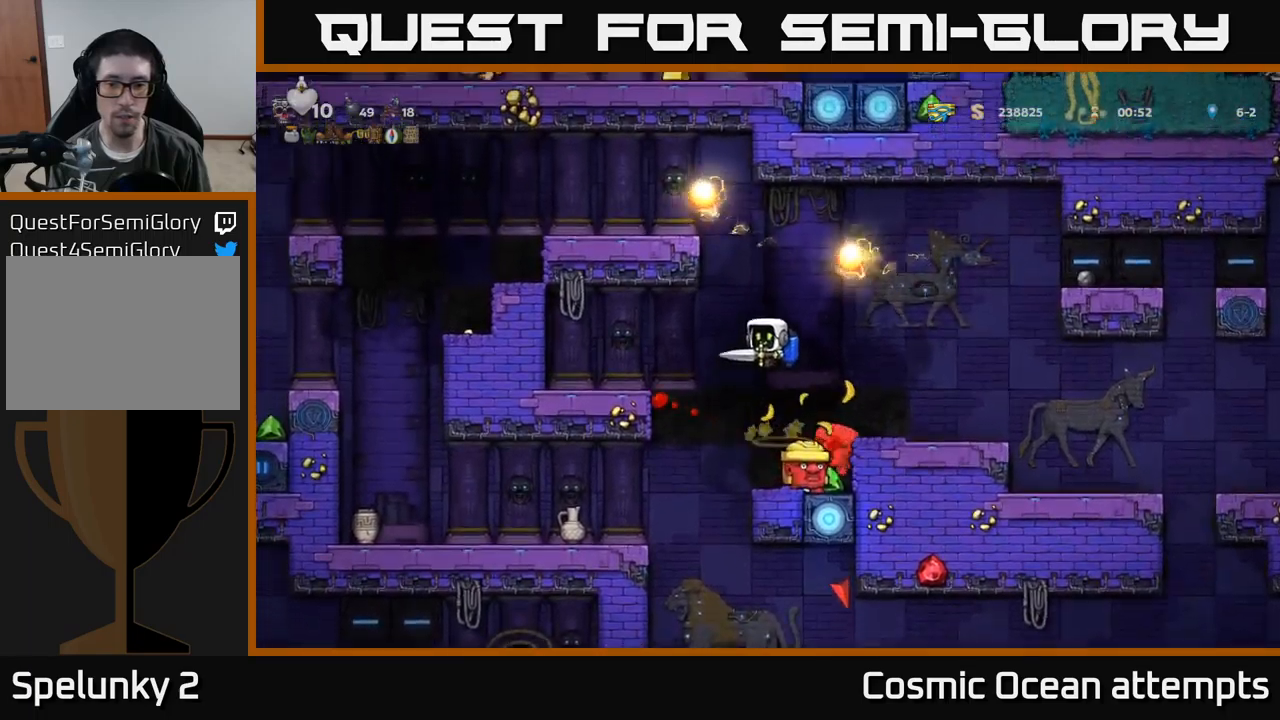
{"buttons": ["A", "DPAD_RIGHT"], "left_stick": "center", "events": [[267, "DPAD_RIGHT", "down"], [417, "A", "down"]]}
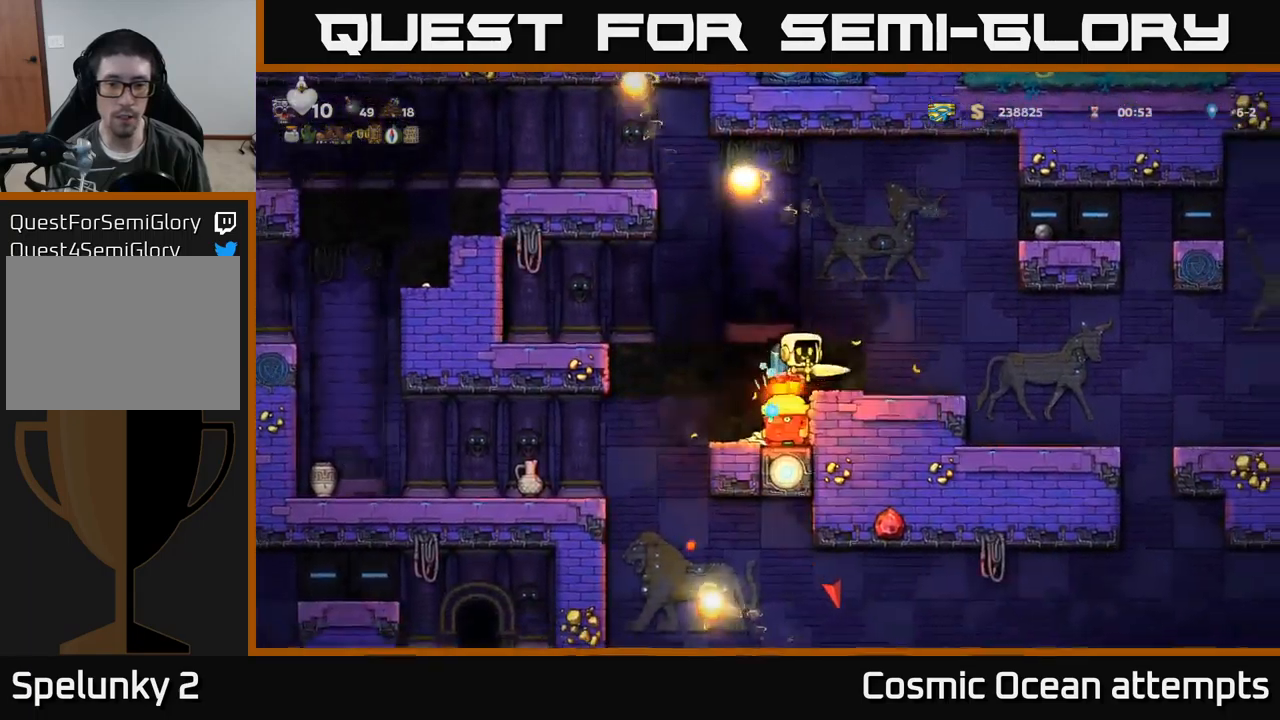
{"buttons": [], "left_stick": "center", "events": [[50, "A", "up"], [84, "DPAD_RIGHT", "up"]]}
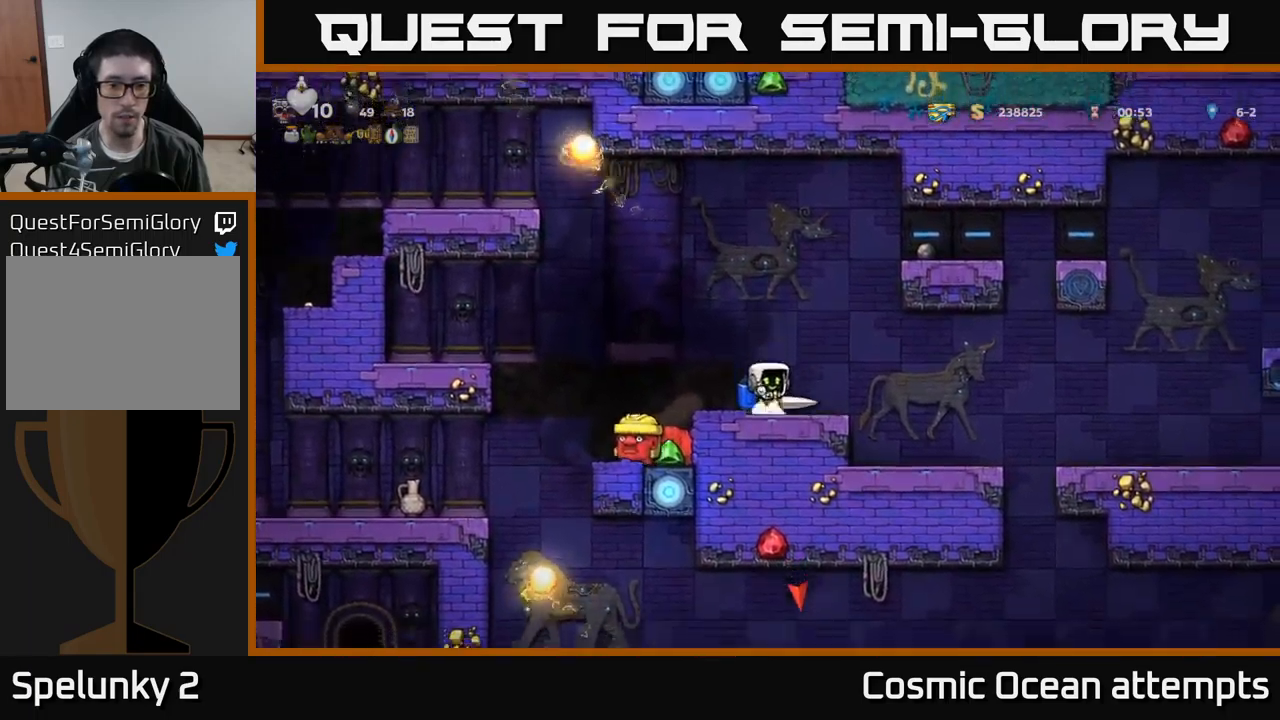
{"buttons": [], "left_stick": "center", "events": [[67, "DPAD_LEFT", "down"], [217, "DPAD_LEFT", "up"], [284, "X", "down"], [450, "X", "up"]]}
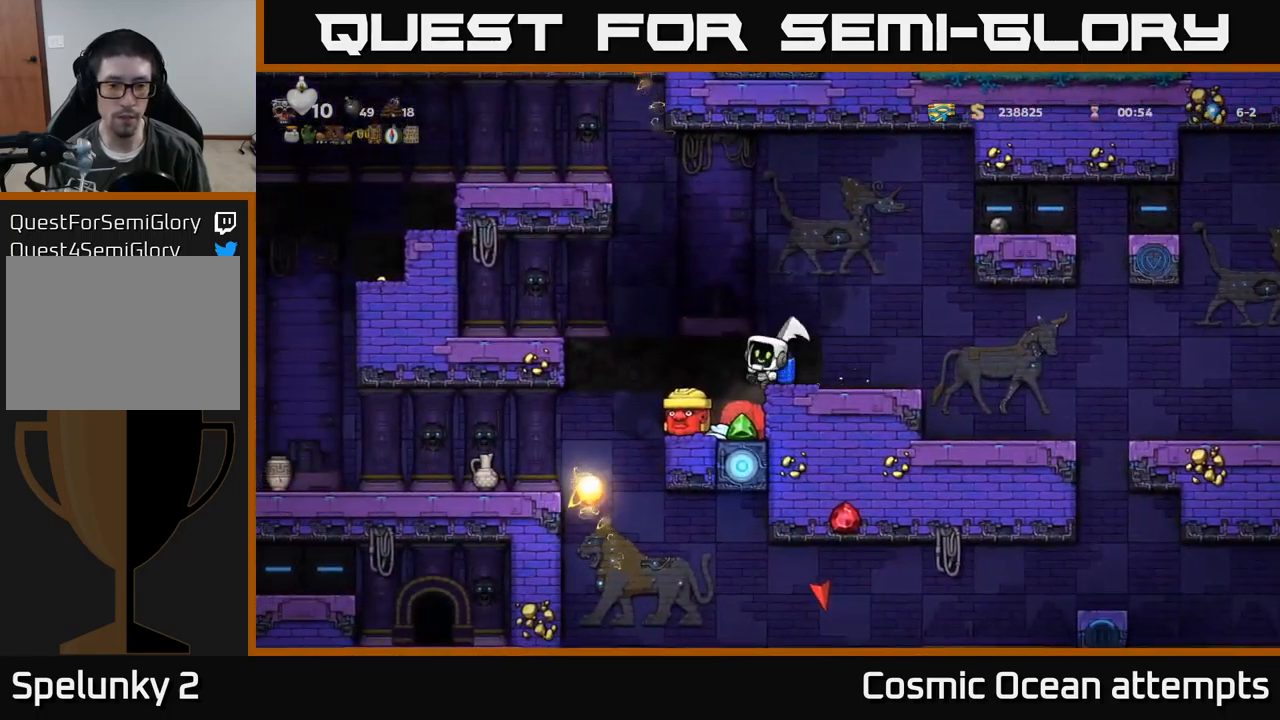
{"buttons": [], "left_stick": "center", "events": [[267, "DPAD_LEFT", "down"], [334, "DPAD_LEFT", "up"], [334, "X", "down"], [467, "X", "up"]]}
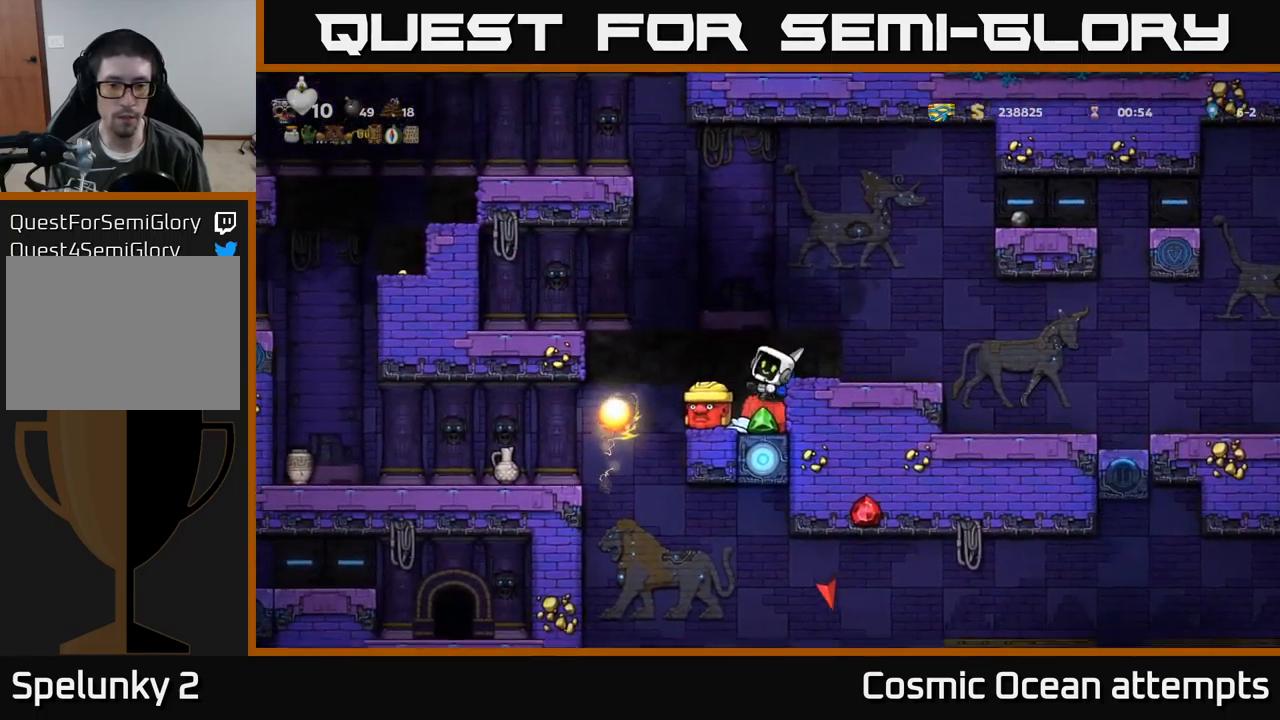
{"buttons": ["A", "DPAD_RIGHT"], "left_stick": "center", "events": [[367, "A", "down"], [484, "DPAD_RIGHT", "down"]]}
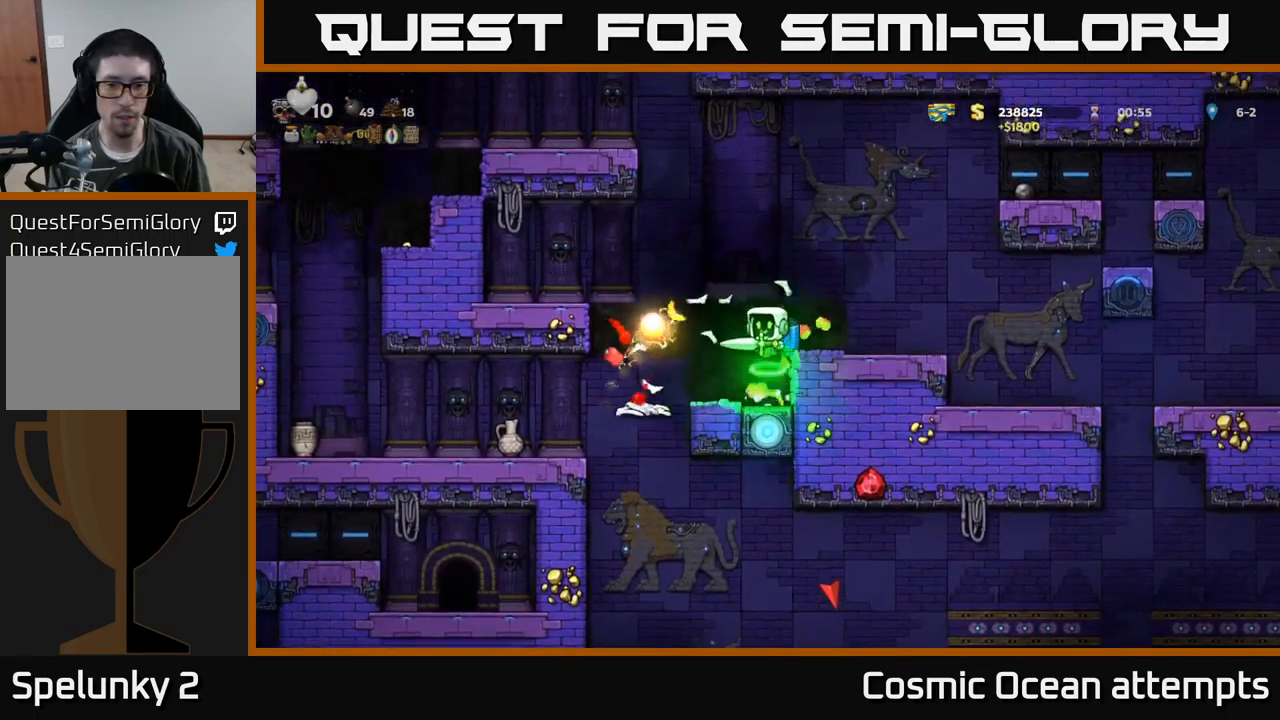
{"buttons": ["DPAD_LEFT"], "left_stick": "center", "events": [[17, "A", "up"], [317, "DPAD_RIGHT", "up"], [484, "DPAD_LEFT", "down"]]}
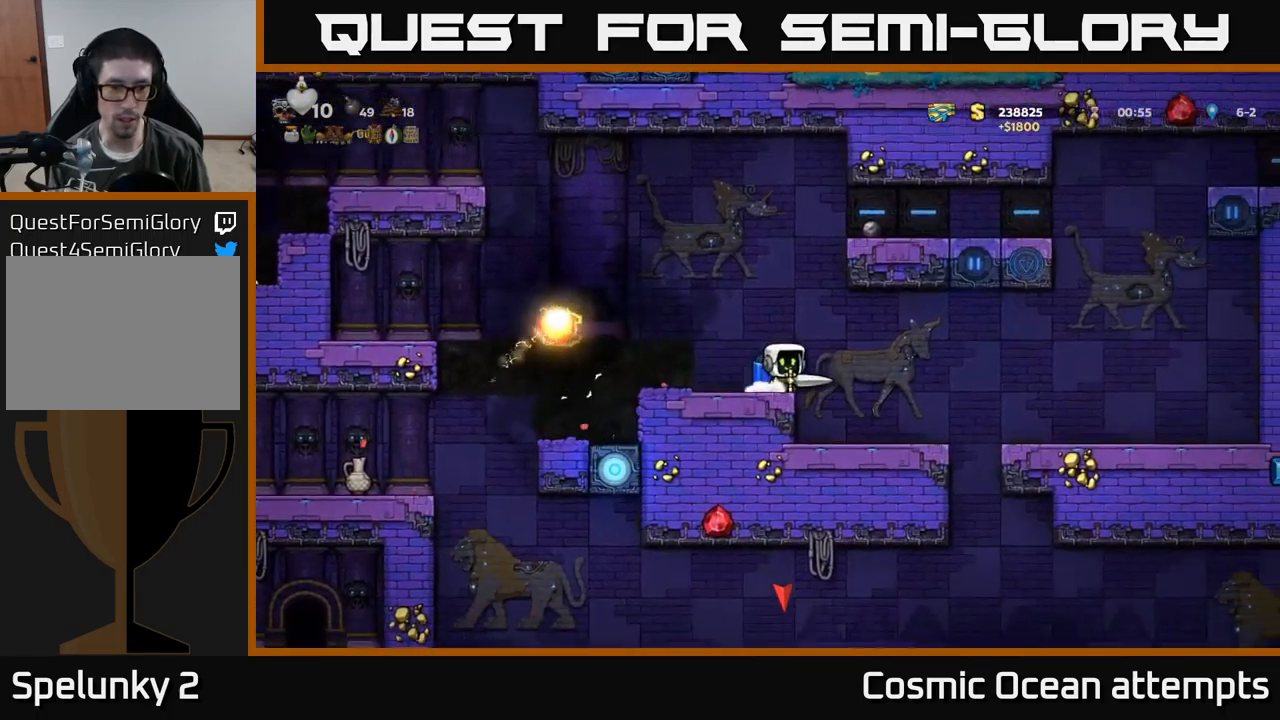
{"buttons": [], "left_stick": "center", "events": [[417, "DPAD_LEFT", "up"]]}
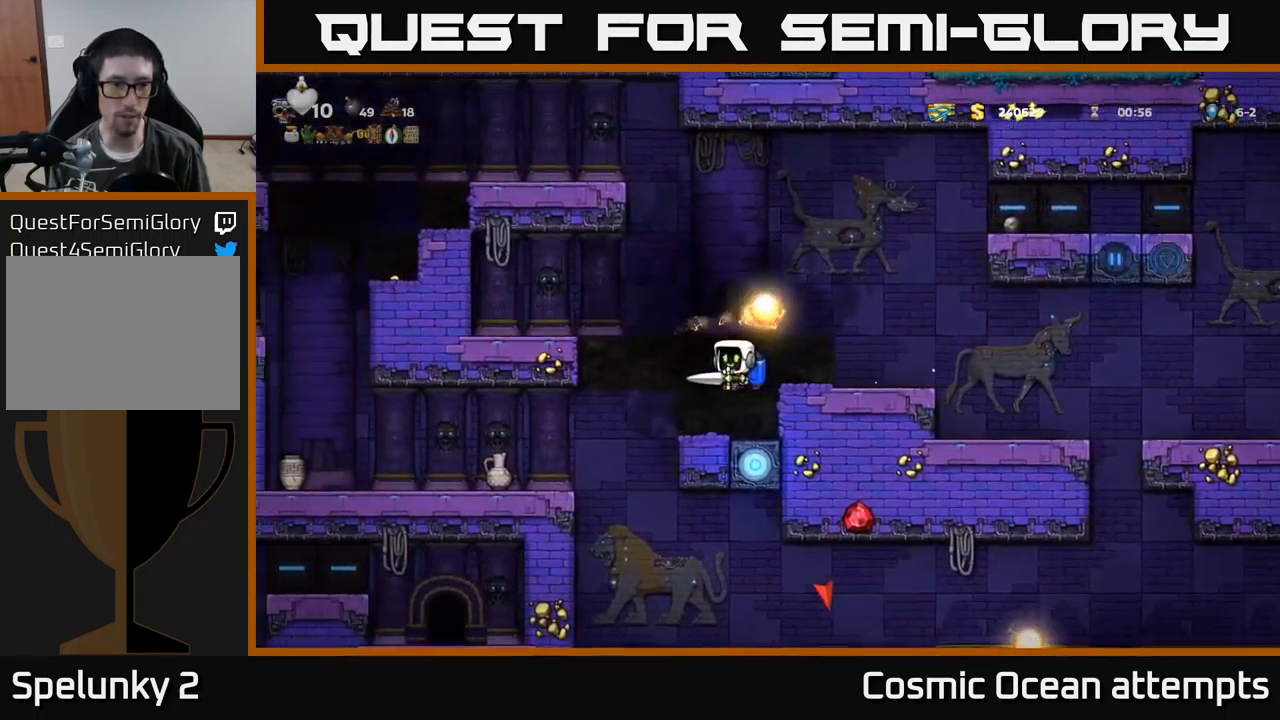
{"buttons": [], "left_stick": "center", "events": [[317, "DPAD_LEFT", "down"], [334, "A", "down"], [400, "A", "up"], [434, "DPAD_LEFT", "up"]]}
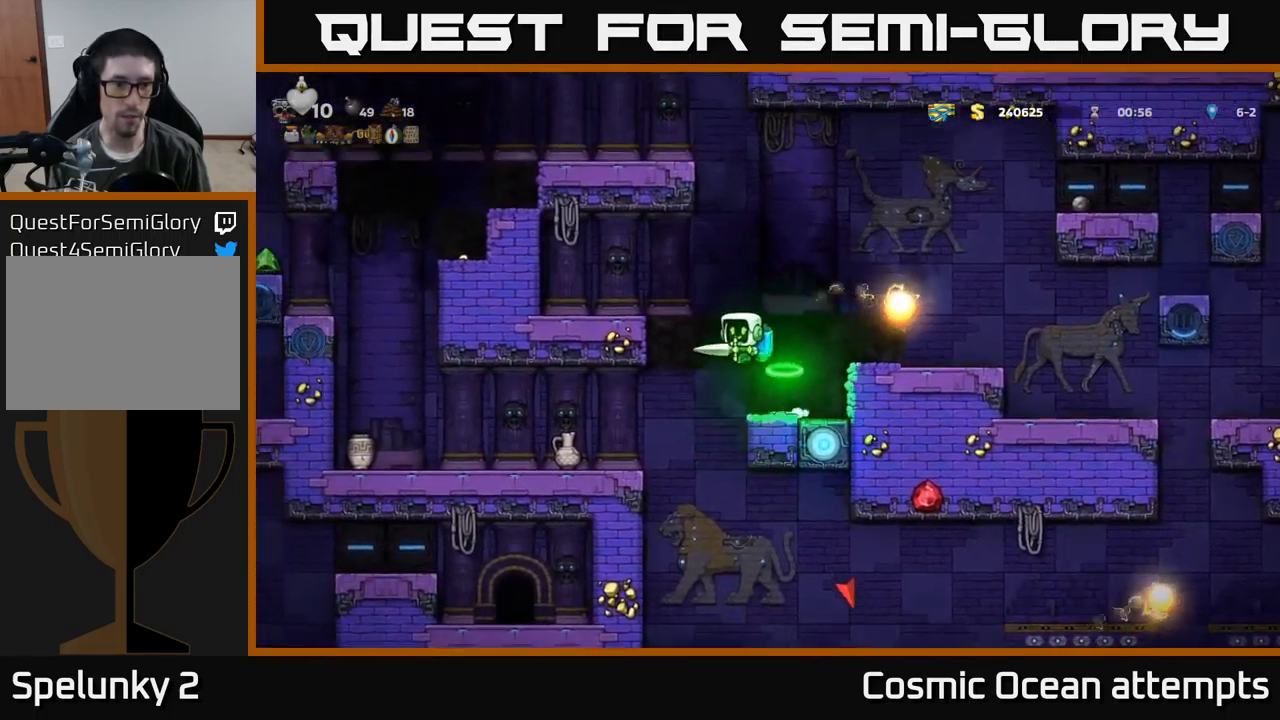
{"buttons": [], "left_stick": "center", "events": [[84, "DPAD_LEFT", "down"], [434, "DPAD_LEFT", "up"]]}
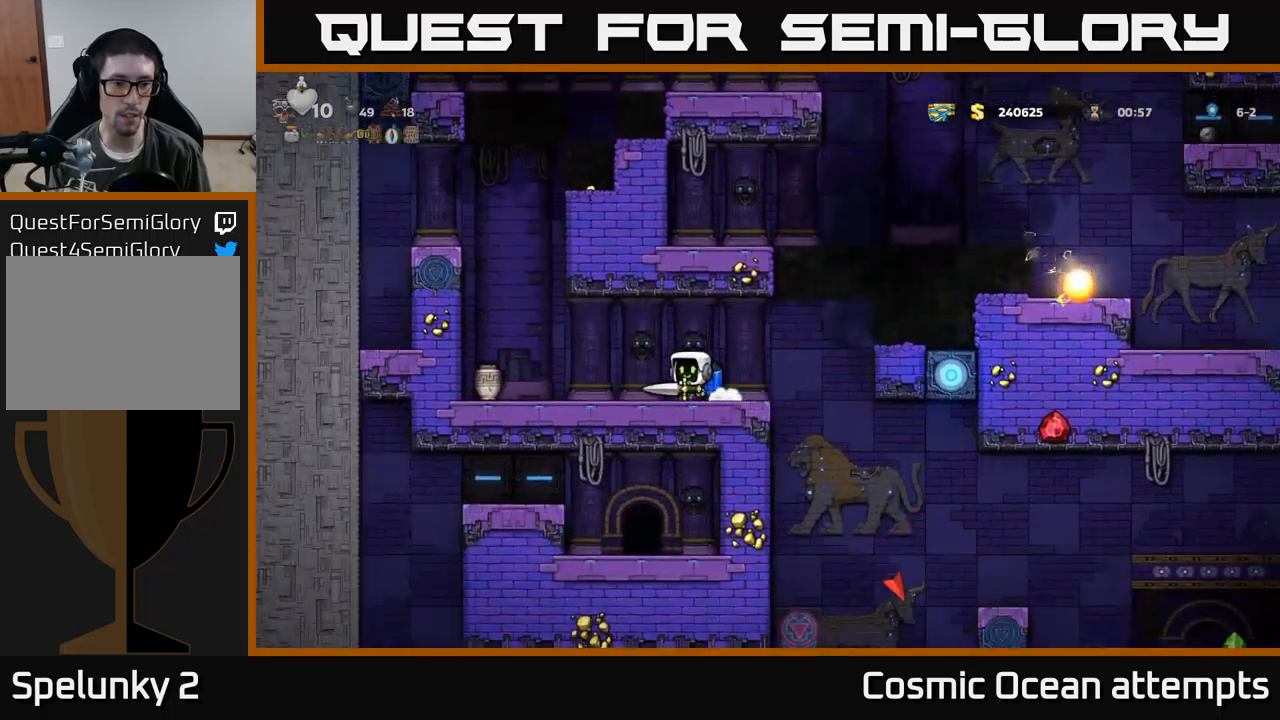
{"buttons": [], "left_stick": "center", "events": [[350, "DPAD_LEFT", "down"], [500, "DPAD_LEFT", "up"]]}
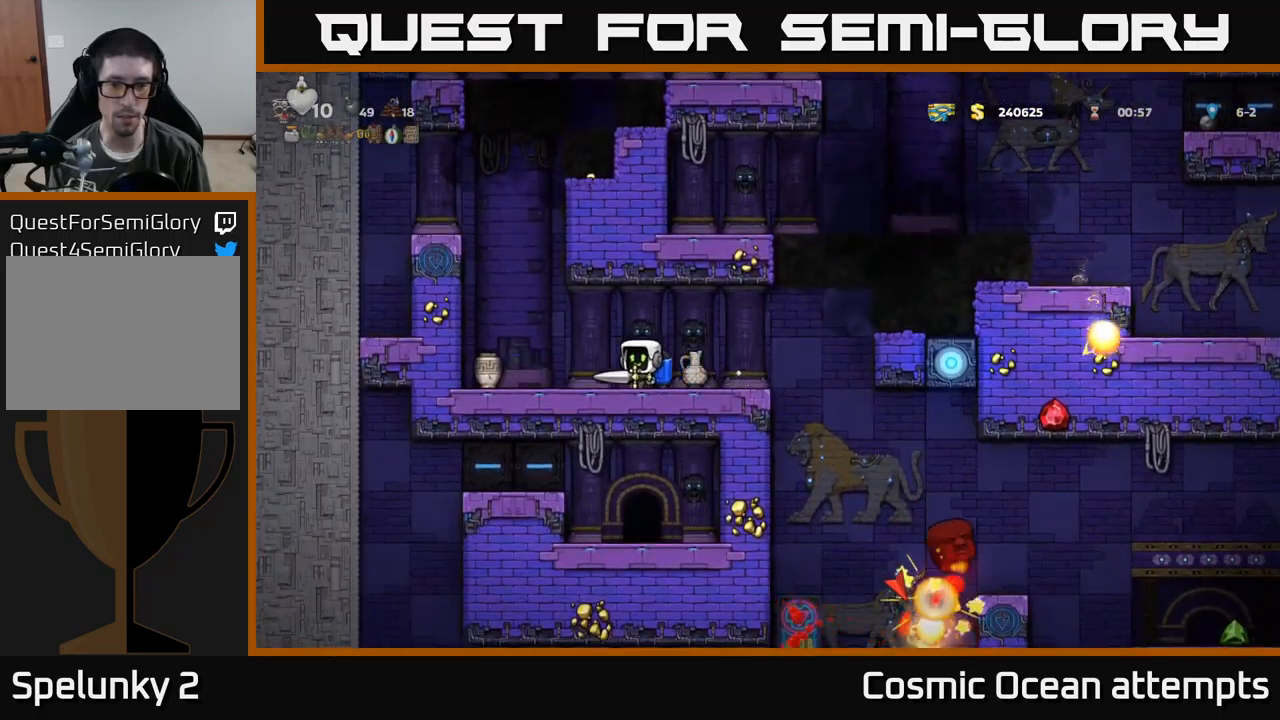
{"buttons": [], "left_stick": "center", "events": [[133, "DPAD_RIGHT", "down"], [233, "DPAD_RIGHT", "up"]]}
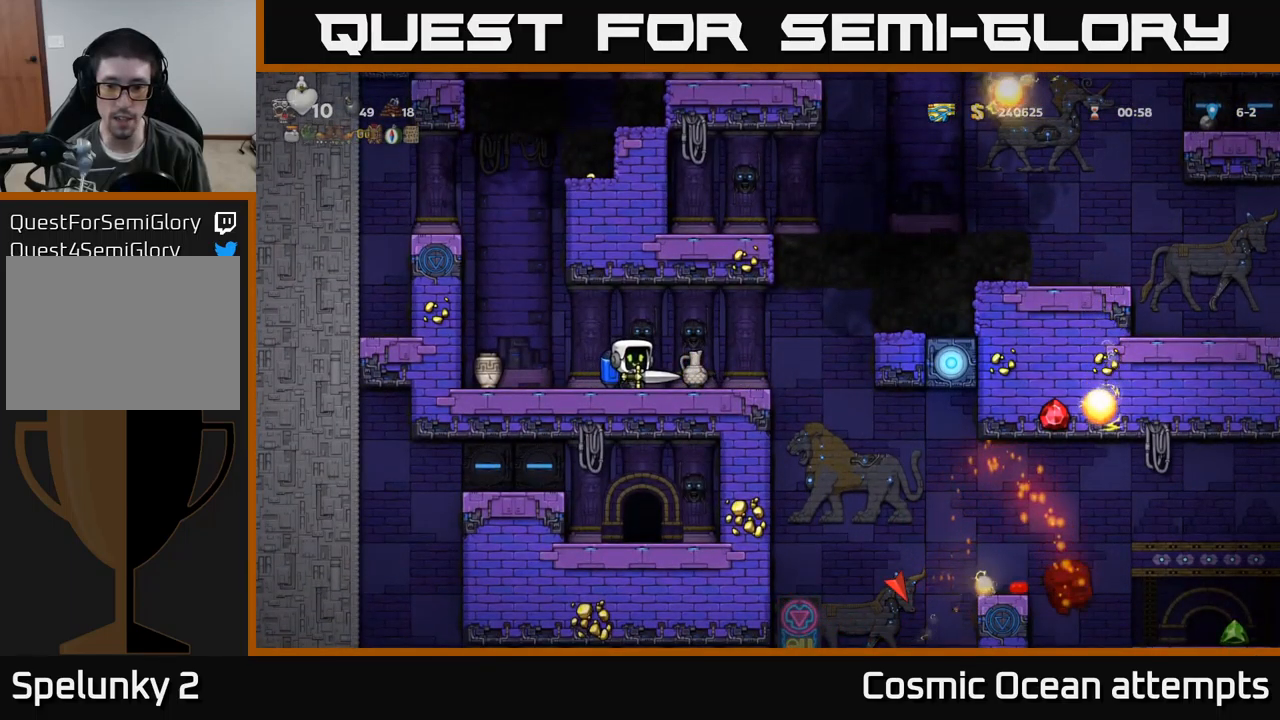
{"buttons": ["DPAD_RIGHT"], "left_stick": "center", "events": [[500, "DPAD_RIGHT", "down"]]}
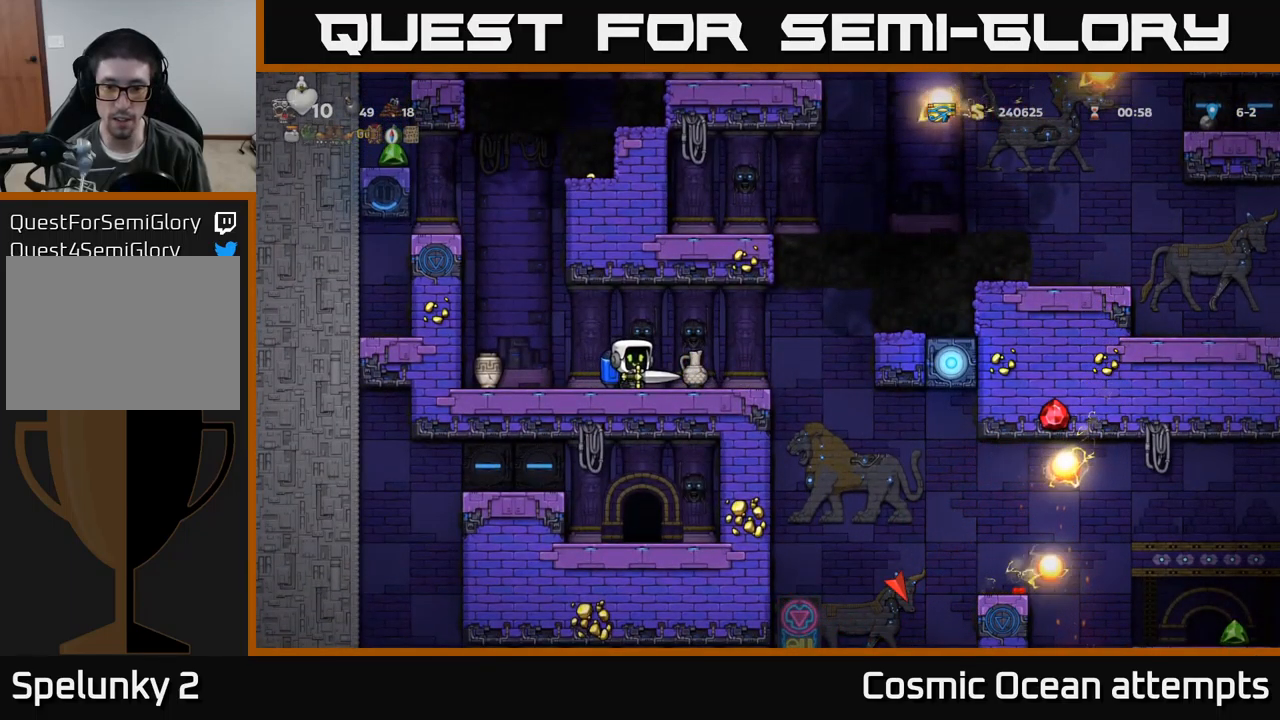
{"buttons": ["DPAD_DOWN"], "left_stick": "center", "events": [[66, "DPAD_RIGHT", "up"], [183, "DPAD_DOWN", "down"]]}
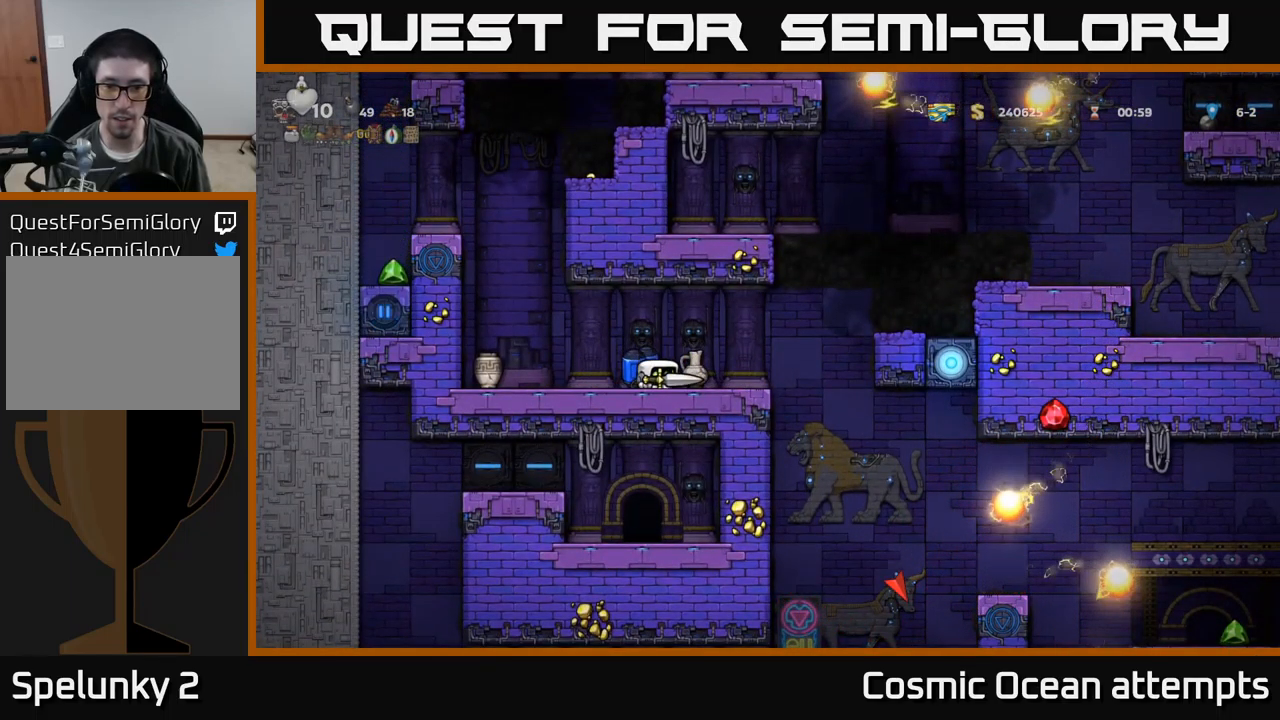
{"buttons": ["DPAD_DOWN"], "left_stick": "center", "events": []}
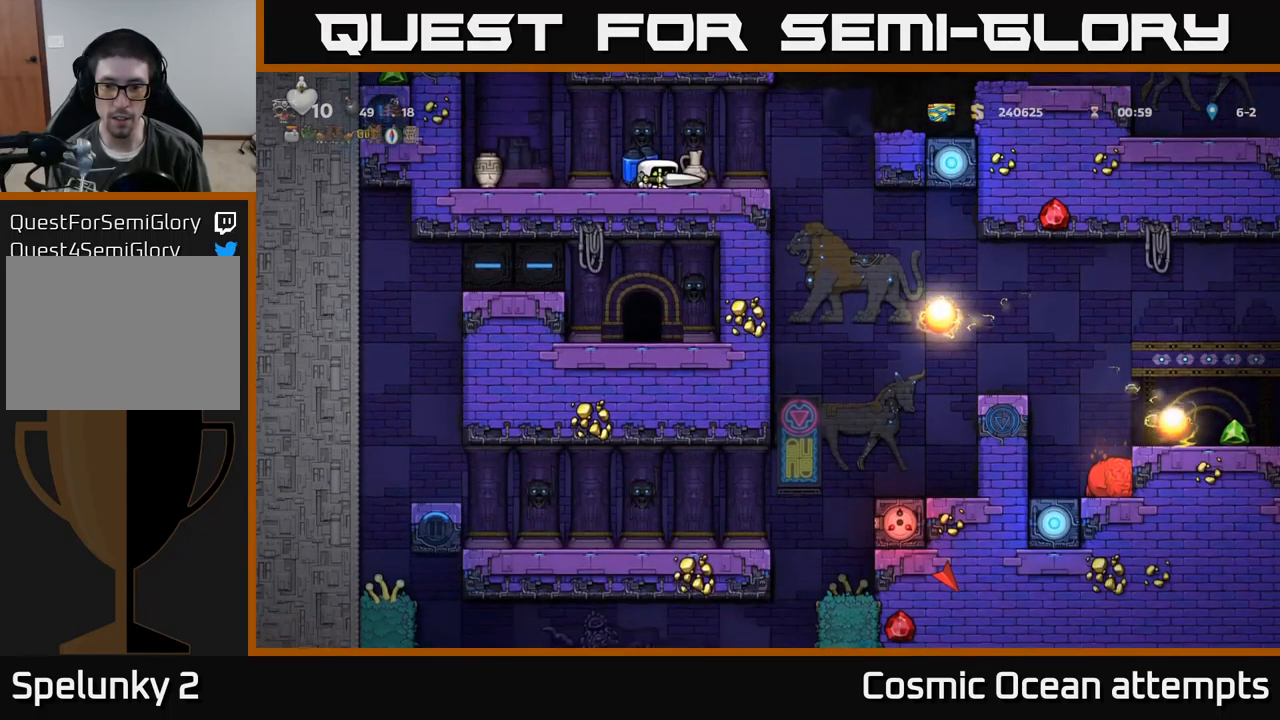
{"buttons": ["DPAD_DOWN"], "left_stick": "center", "events": []}
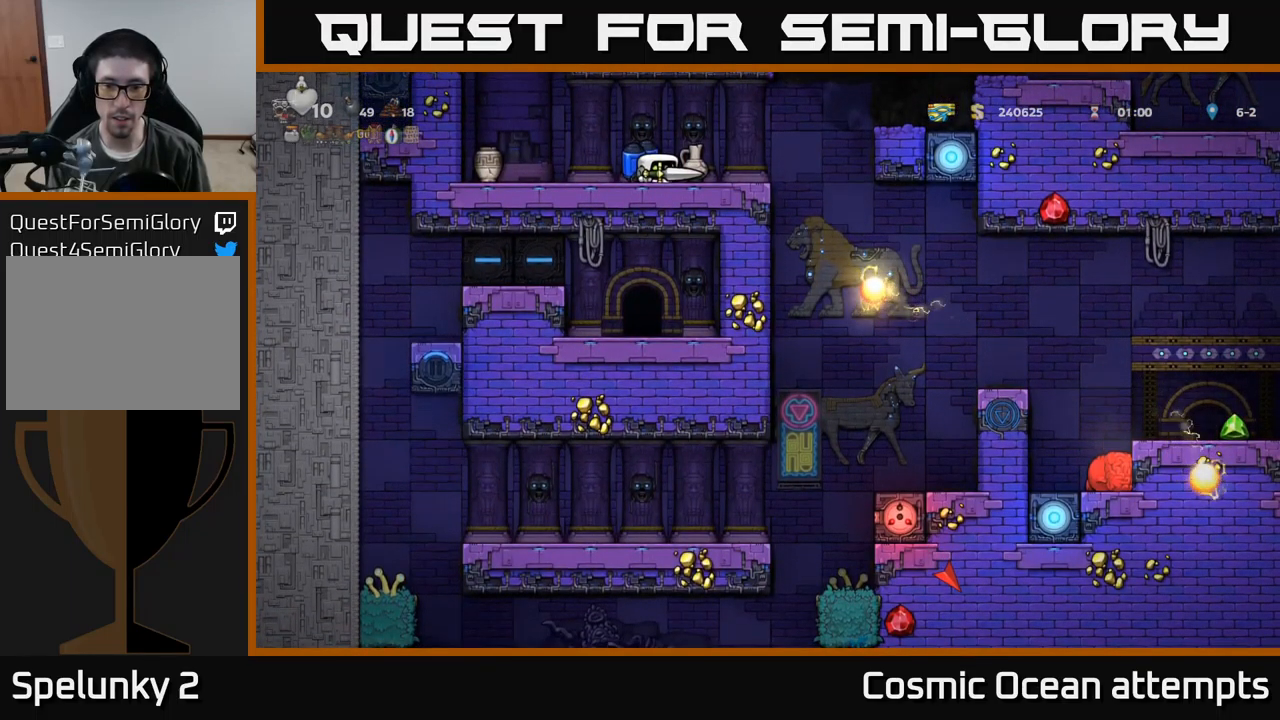
{"buttons": ["DPAD_DOWN"], "left_stick": "center", "events": []}
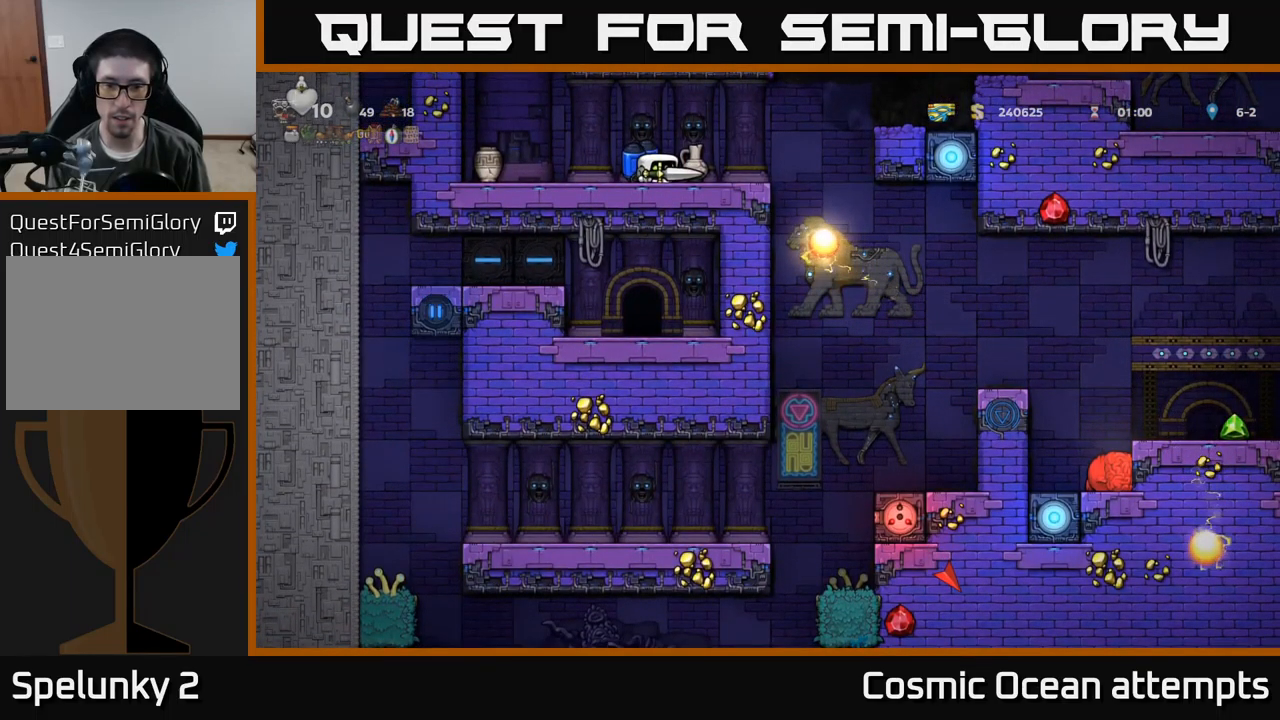
{"buttons": ["DPAD_DOWN"], "left_stick": "center", "events": []}
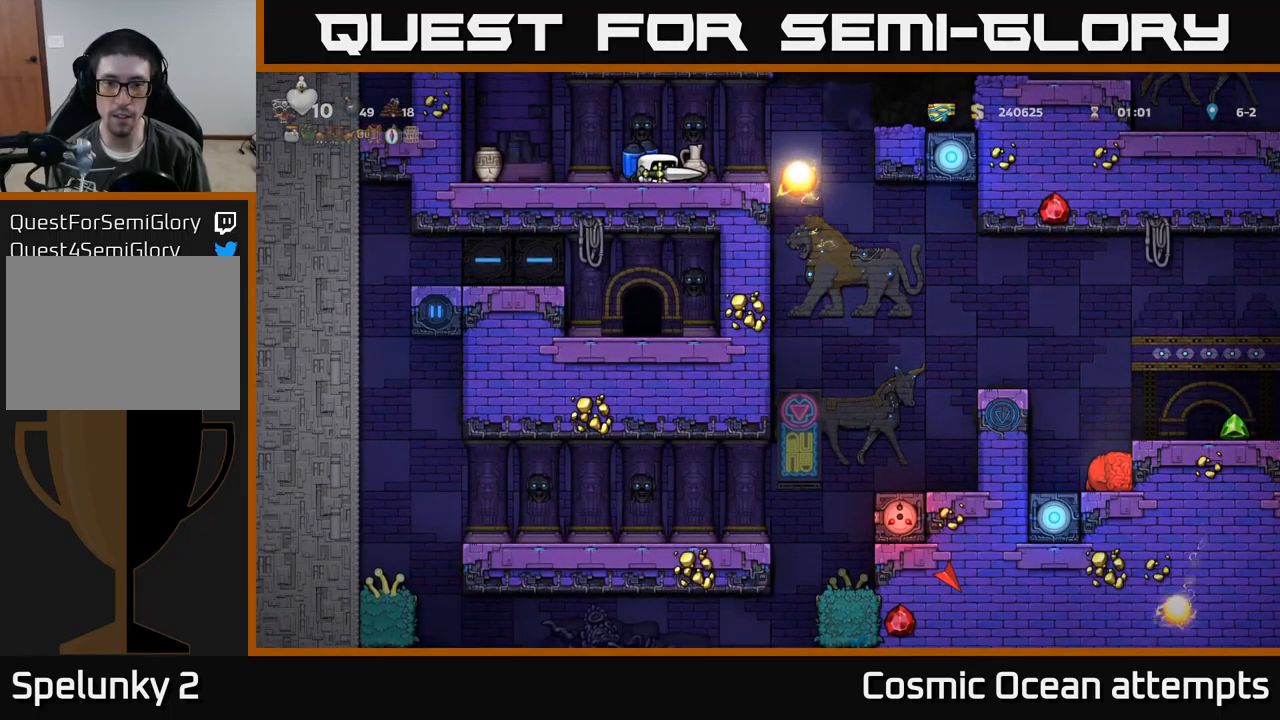
{"buttons": [], "left_stick": "center", "events": [[433, "DPAD_DOWN", "up"]]}
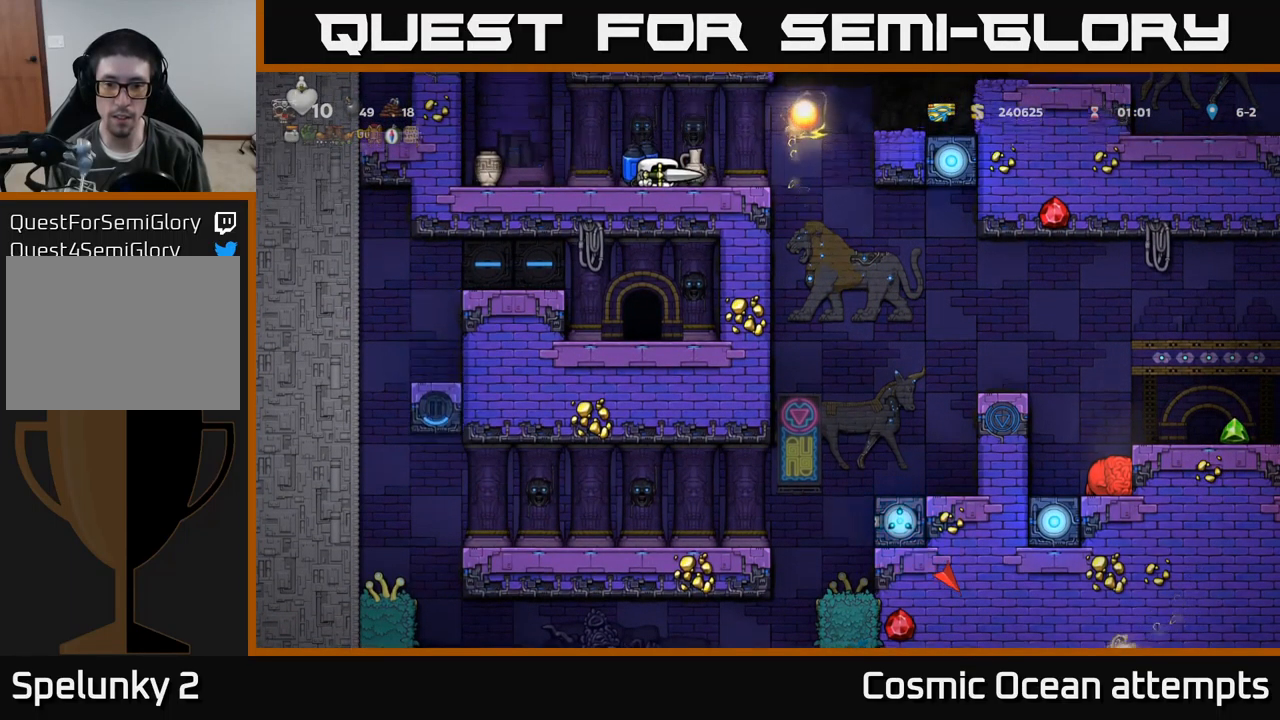
{"buttons": [], "left_stick": "center", "events": [[33, "DPAD_RIGHT", "down"], [432, "DPAD_RIGHT", "up"]]}
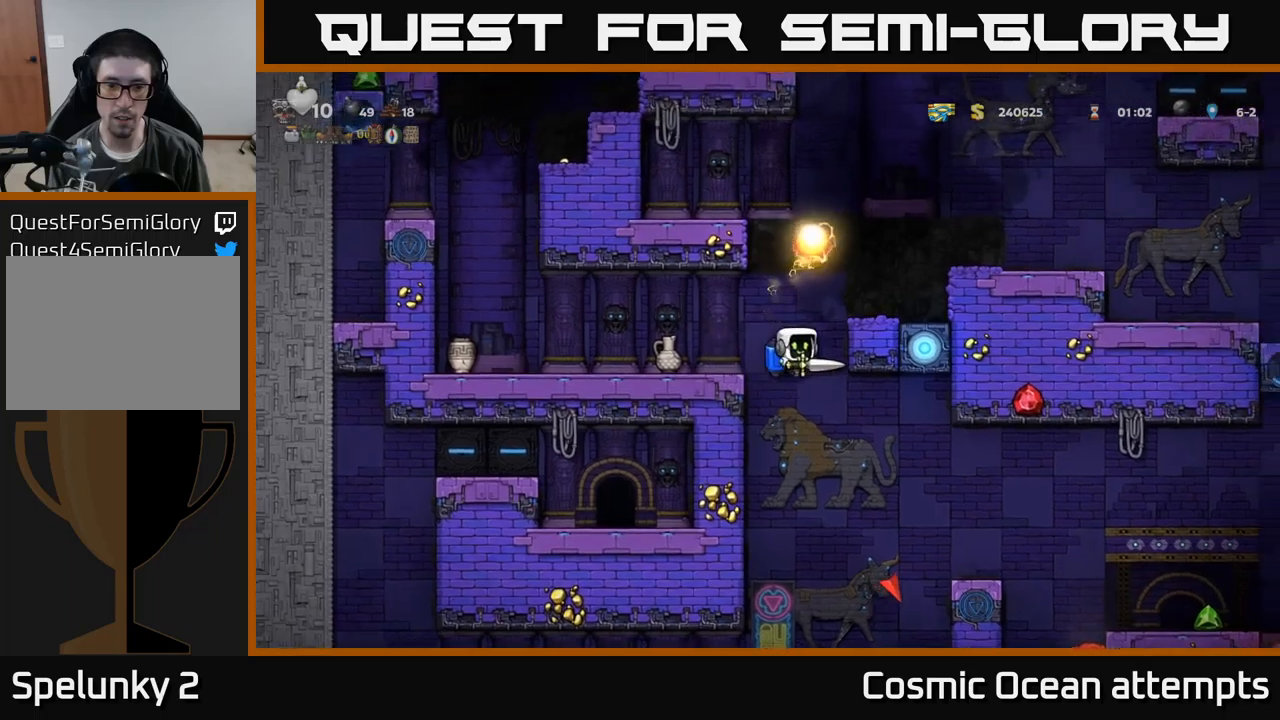
{"buttons": ["DPAD_LEFT"], "left_stick": "center", "events": [[200, "DPAD_LEFT", "down"]]}
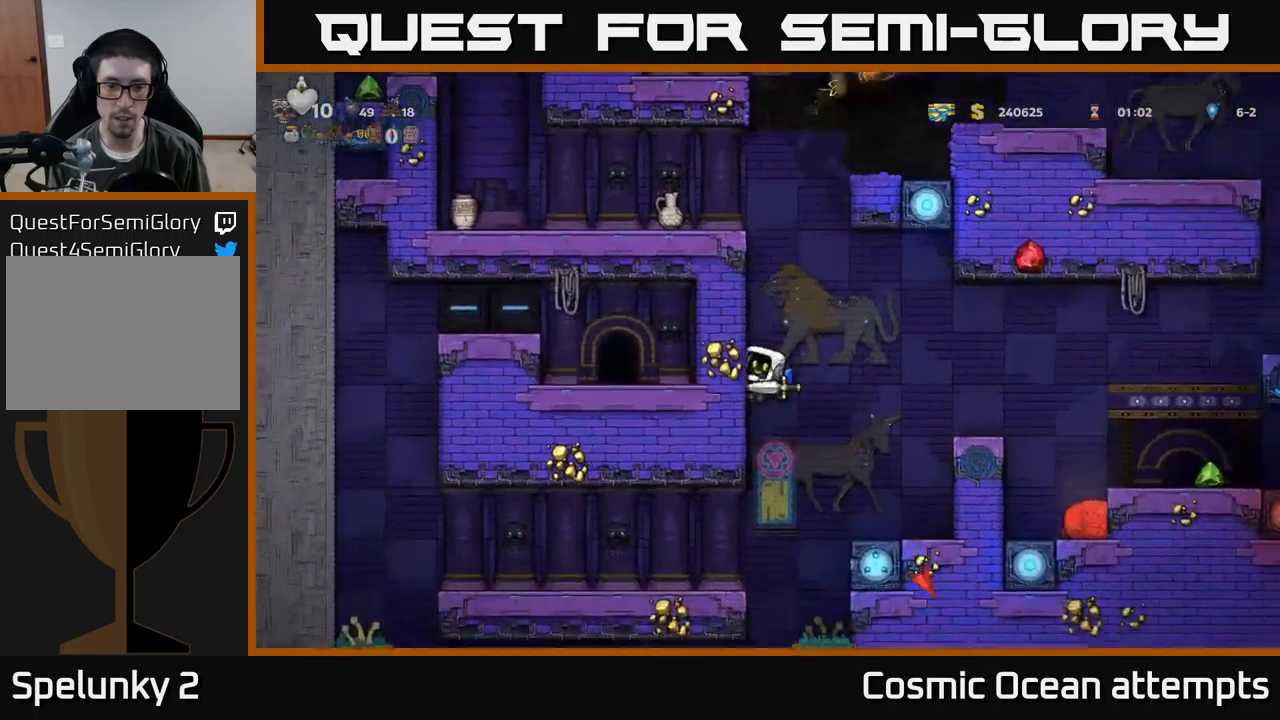
{"buttons": [], "left_stick": "center", "events": [[17, "A", "down"], [133, "A", "up"], [333, "DPAD_LEFT", "up"]]}
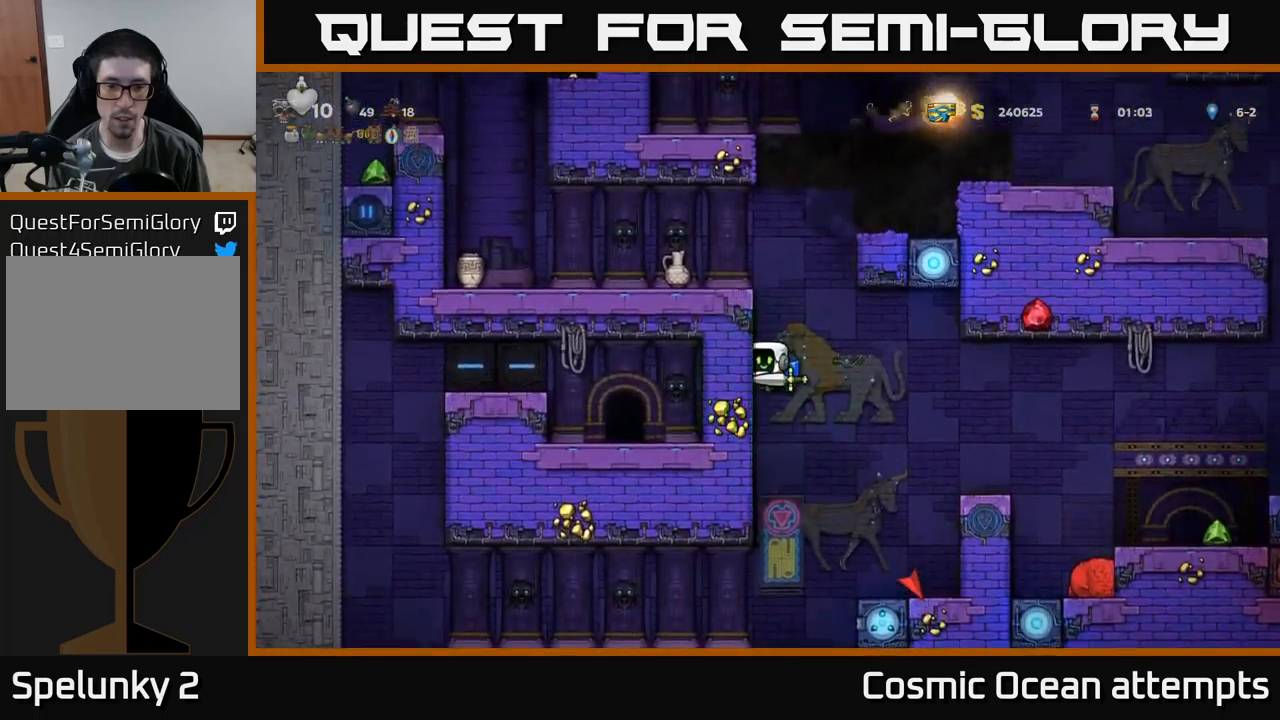
{"buttons": ["A", "DPAD_LEFT"], "left_stick": "center", "events": [[200, "DPAD_RIGHT", "down"], [300, "DPAD_RIGHT", "up"], [350, "DPAD_LEFT", "down"], [400, "A", "down"]]}
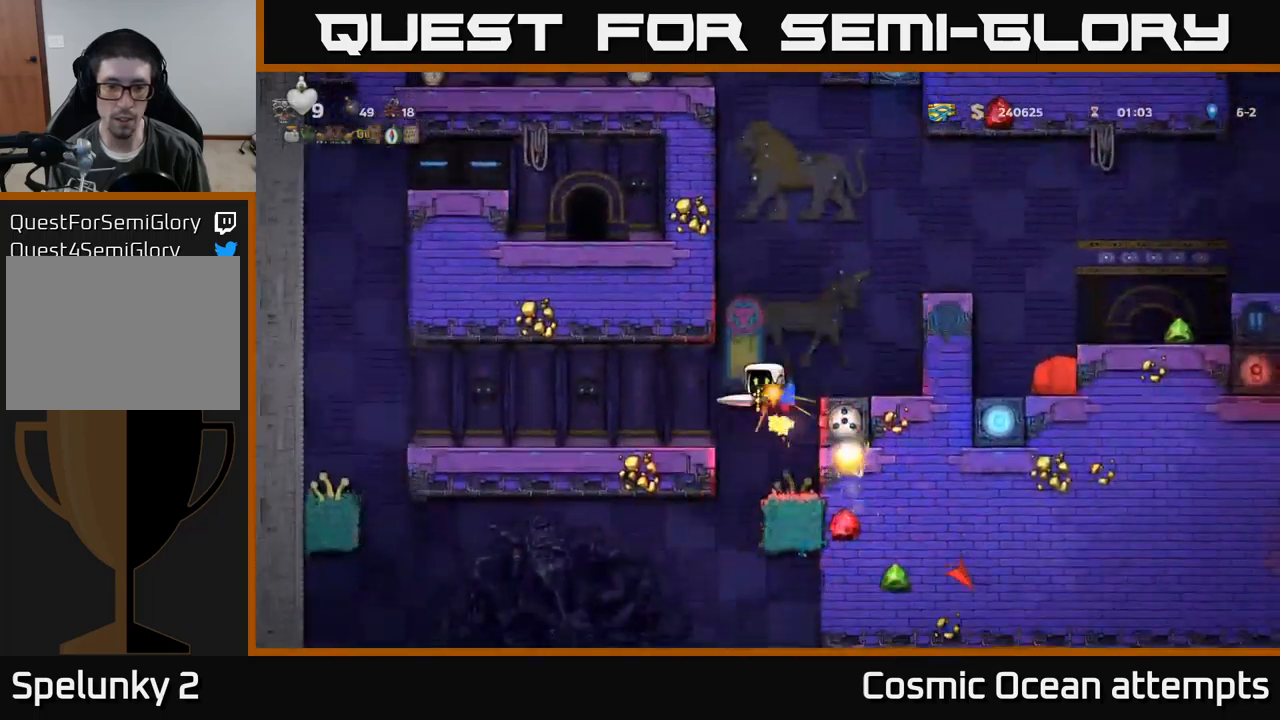
{"buttons": ["DPAD_LEFT"], "left_stick": "center", "events": [[17, "A", "up"], [50, "A", "down"], [150, "A", "up"], [217, "A", "down"], [283, "A", "up"], [367, "A", "down"], [450, "A", "up"]]}
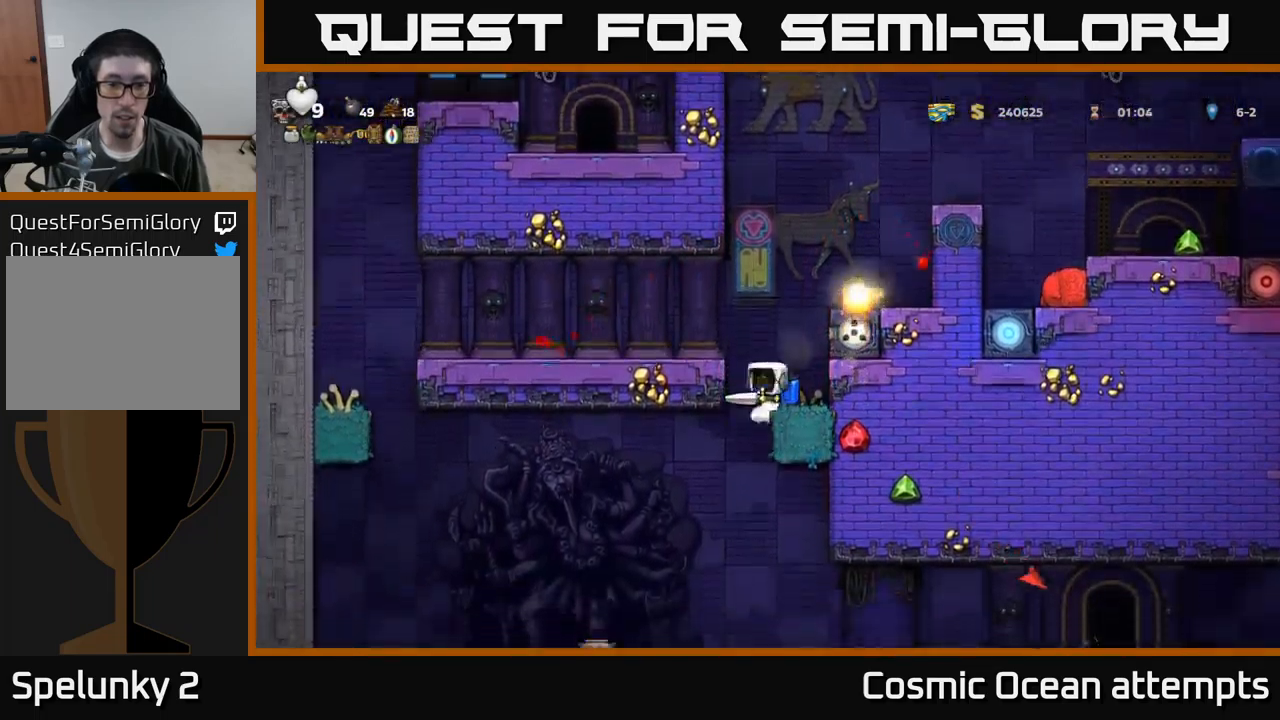
{"buttons": ["DPAD_LEFT"], "left_stick": "center", "events": [[17, "A", "down"], [83, "A", "up"], [83, "DPAD_LEFT", "up"], [167, "A", "down"], [250, "A", "up"], [300, "DPAD_LEFT", "down"]]}
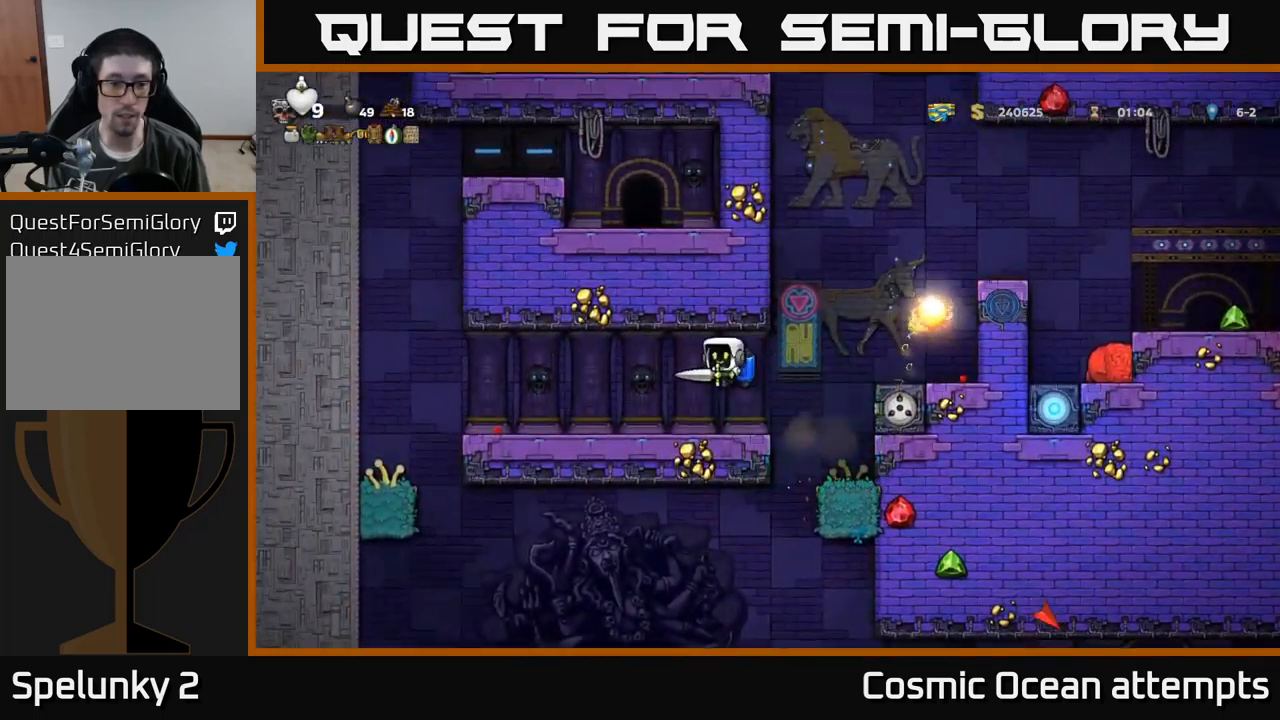
{"buttons": ["A", "DPAD_LEFT"], "left_stick": "center", "events": [[417, "A", "down"]]}
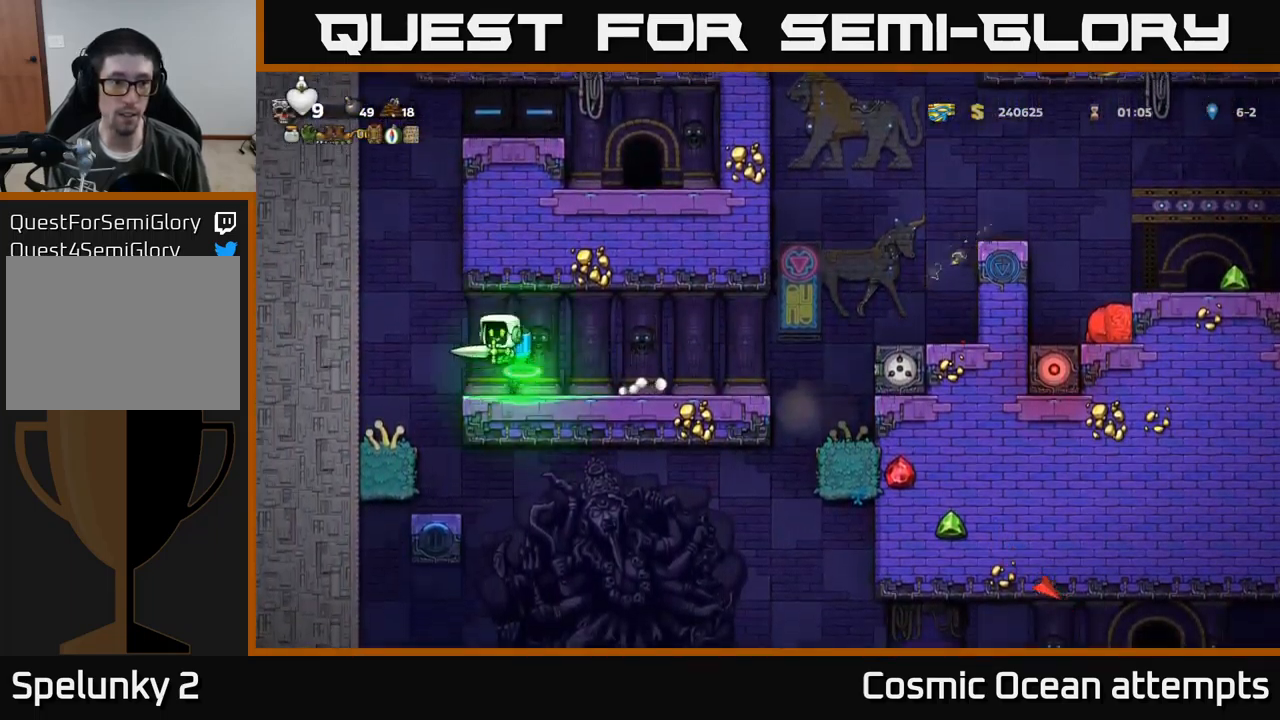
{"buttons": ["A"], "left_stick": "center", "events": [[17, "A", "up"], [83, "A", "down"], [117, "DPAD_LEFT", "up"], [167, "DPAD_RIGHT", "down"], [300, "DPAD_RIGHT", "up"]]}